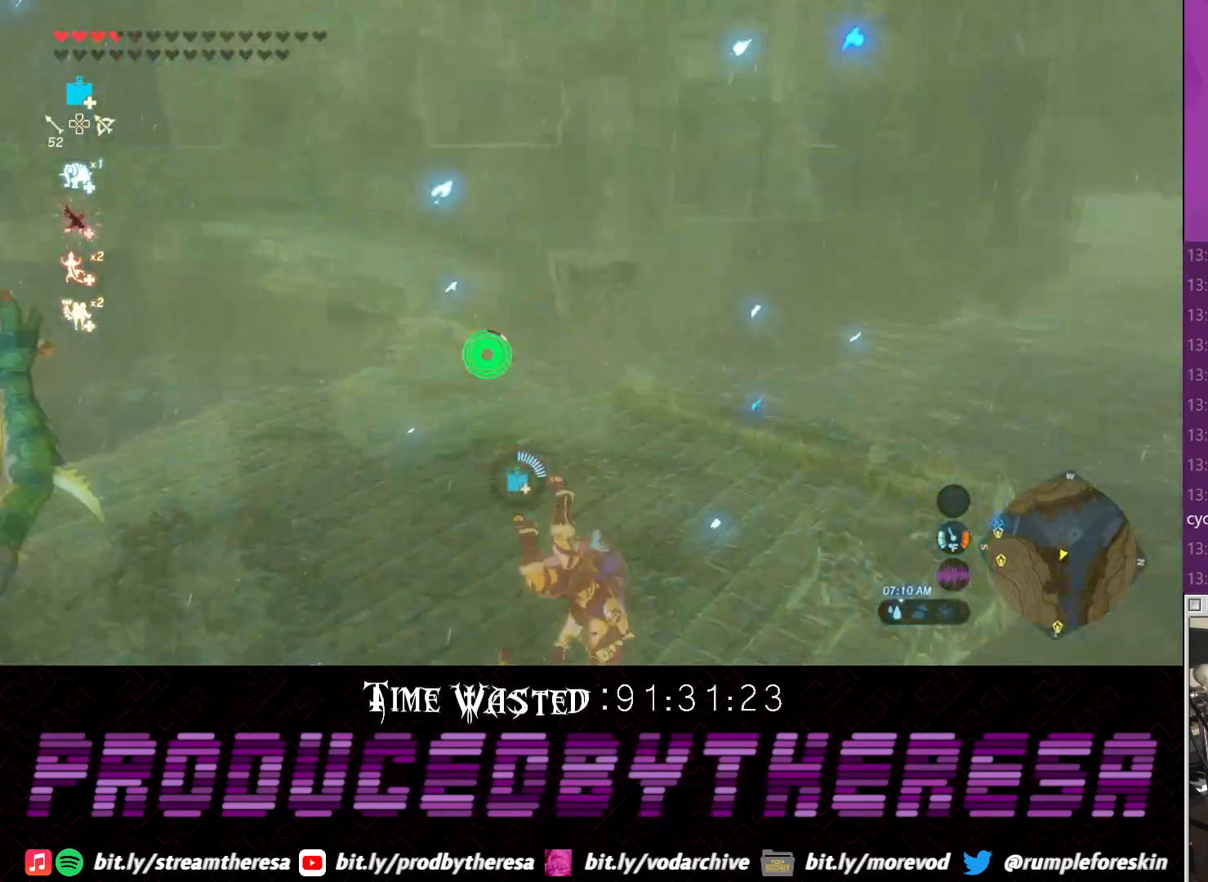
Gameplay with a controller (PlayStation layout); each line is a JSON object with the inputs held at the frame after it (dt_ms = milliseconds from this image to that frame). "events" lists button and stick changes between this image and that frame as [ms after this image, input, new state], when the widget could be followed in between.
{"dt_ms": 500, "buttons": [], "left_stick": "left", "right_stick": "left", "events": [[17, "TRIANGLE", "up"], [133, "TRIANGLE", "down"], [200, "TRIANGLE", "up"], [200, "left_stick", "down-left"], [267, "right_stick", "left"], [450, "left_stick", "left"]]}
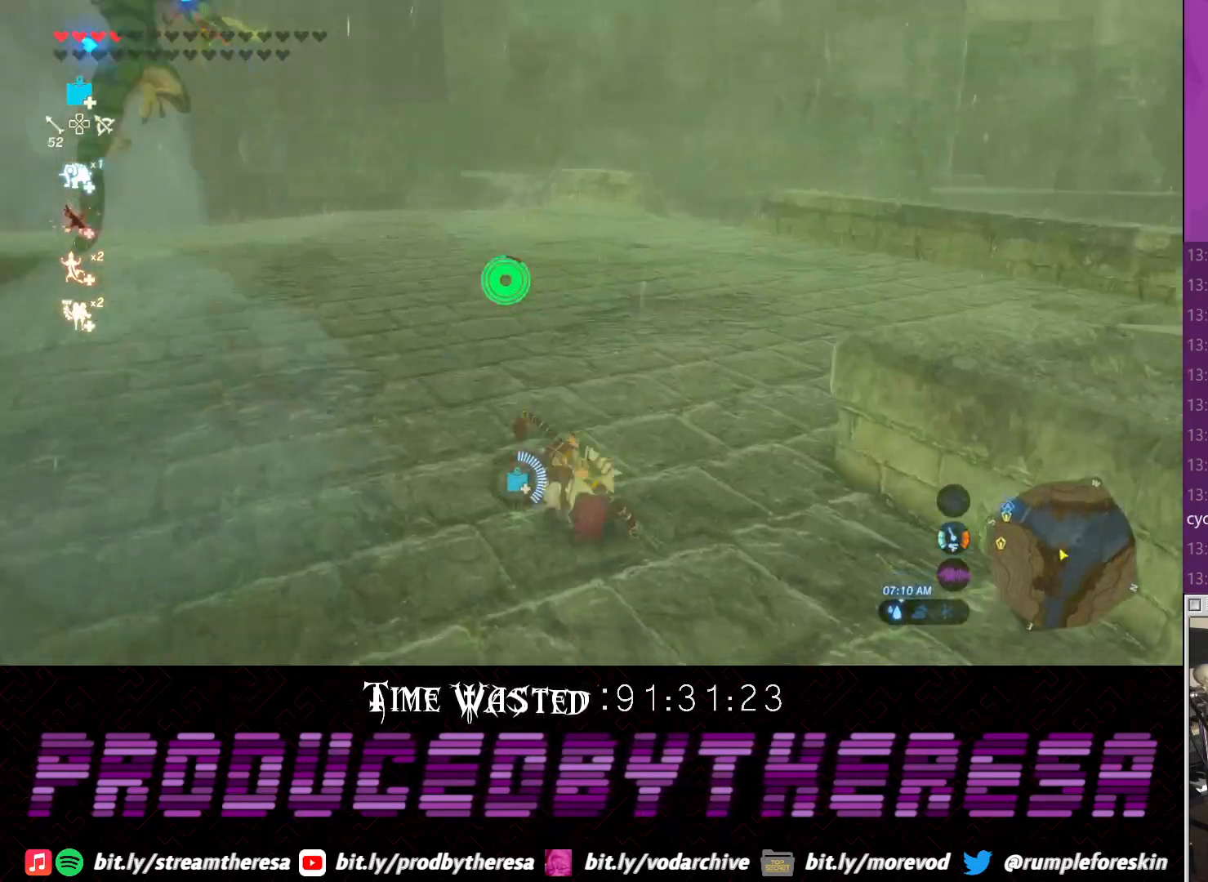
{"dt_ms": 500, "buttons": [], "left_stick": "left", "right_stick": "left", "events": []}
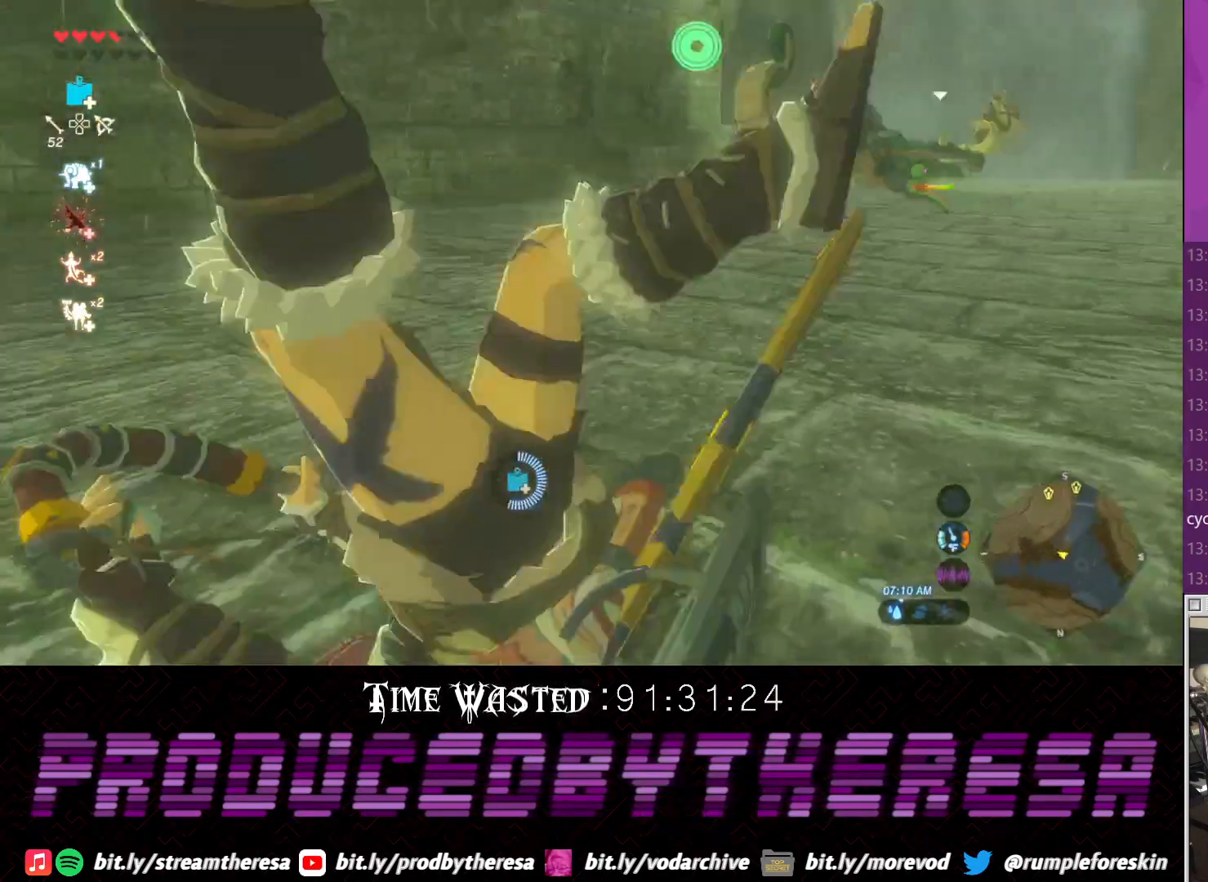
{"dt_ms": 1000, "buttons": ["CROSS"], "left_stick": "center", "right_stick": "center"}
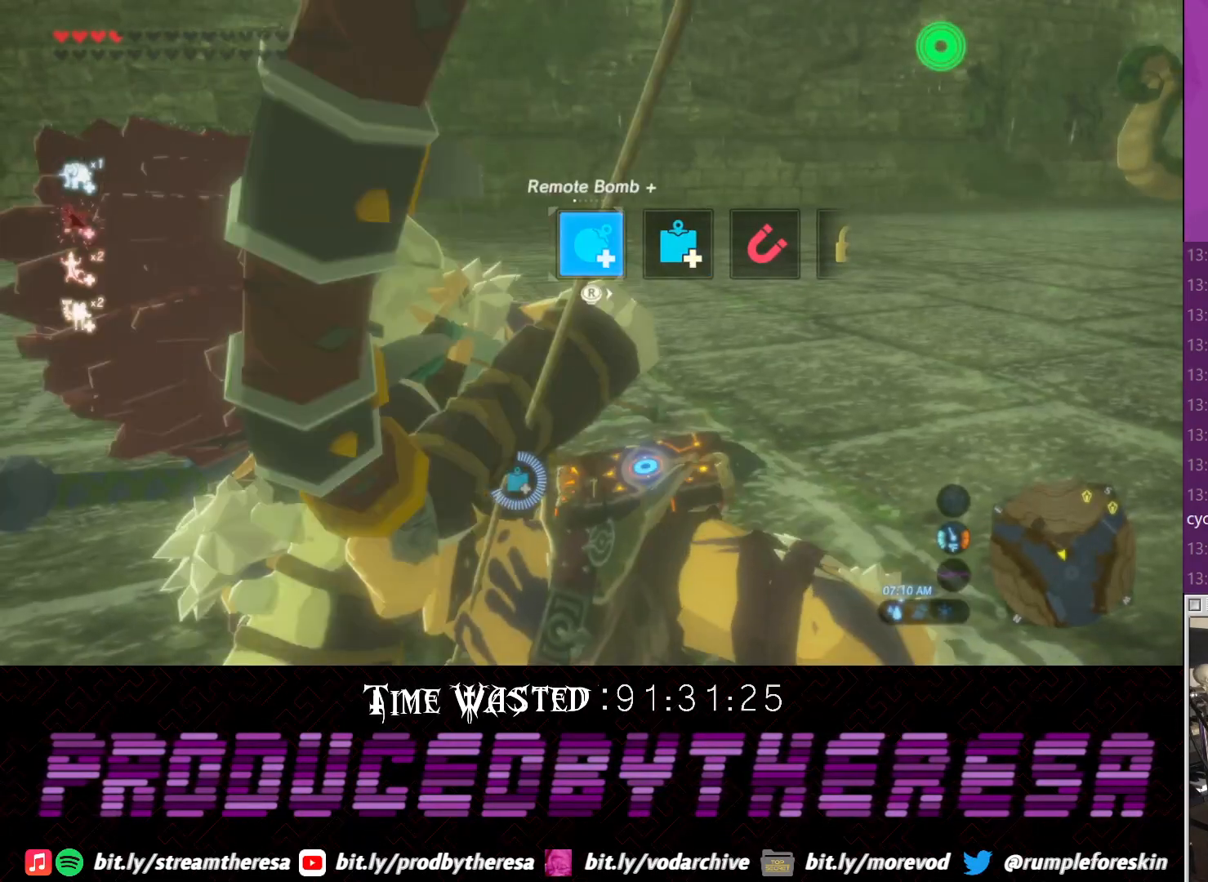
{"dt_ms": 500, "buttons": [], "left_stick": "up", "right_stick": "center", "events": [[33, "left_stick", "up"], [100, "CROSS", "up"], [167, "CROSS", "down"], [250, "CROSS", "up"], [367, "CROSS", "down"], [433, "CROSS", "up"]]}
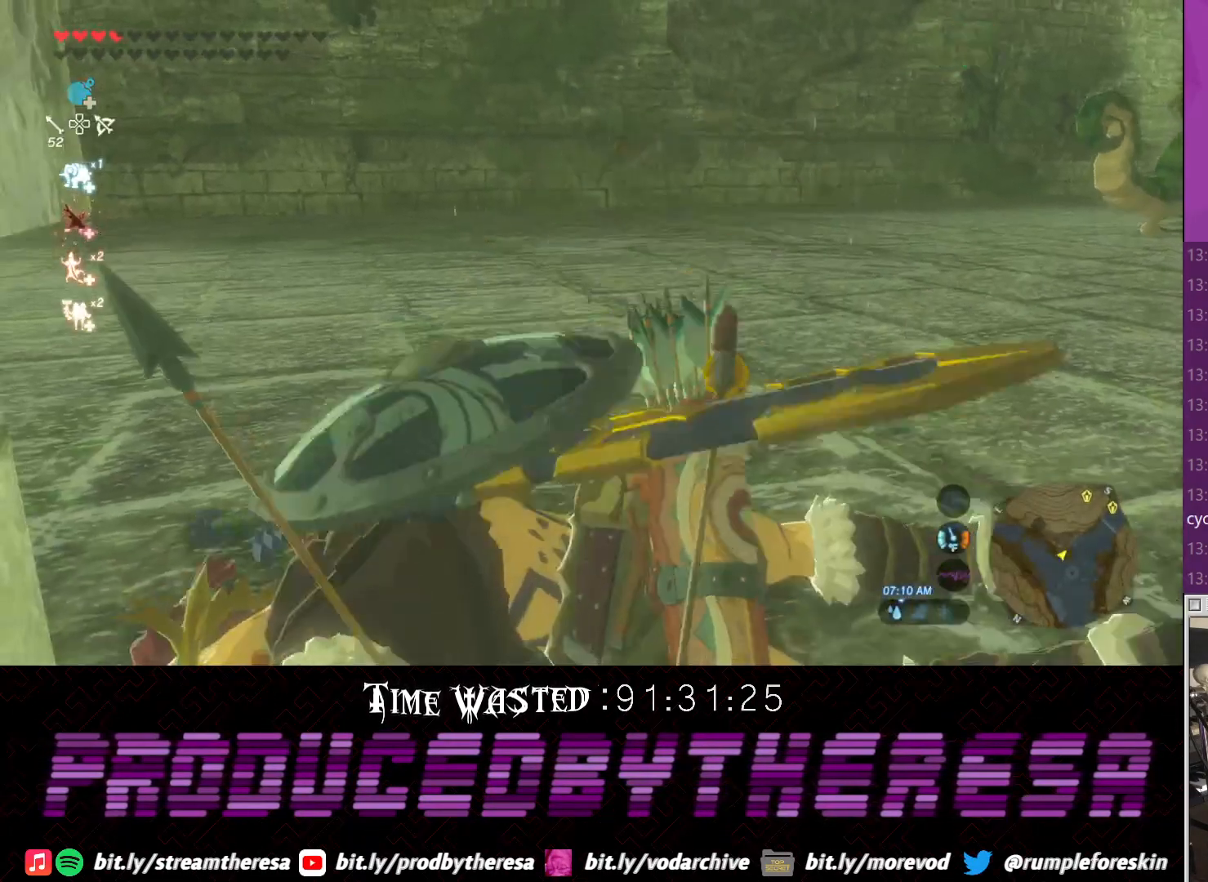
{"dt_ms": 500, "buttons": [], "left_stick": "up", "right_stick": "center", "events": [[183, "right_stick", "left"], [333, "right_stick", "center"]]}
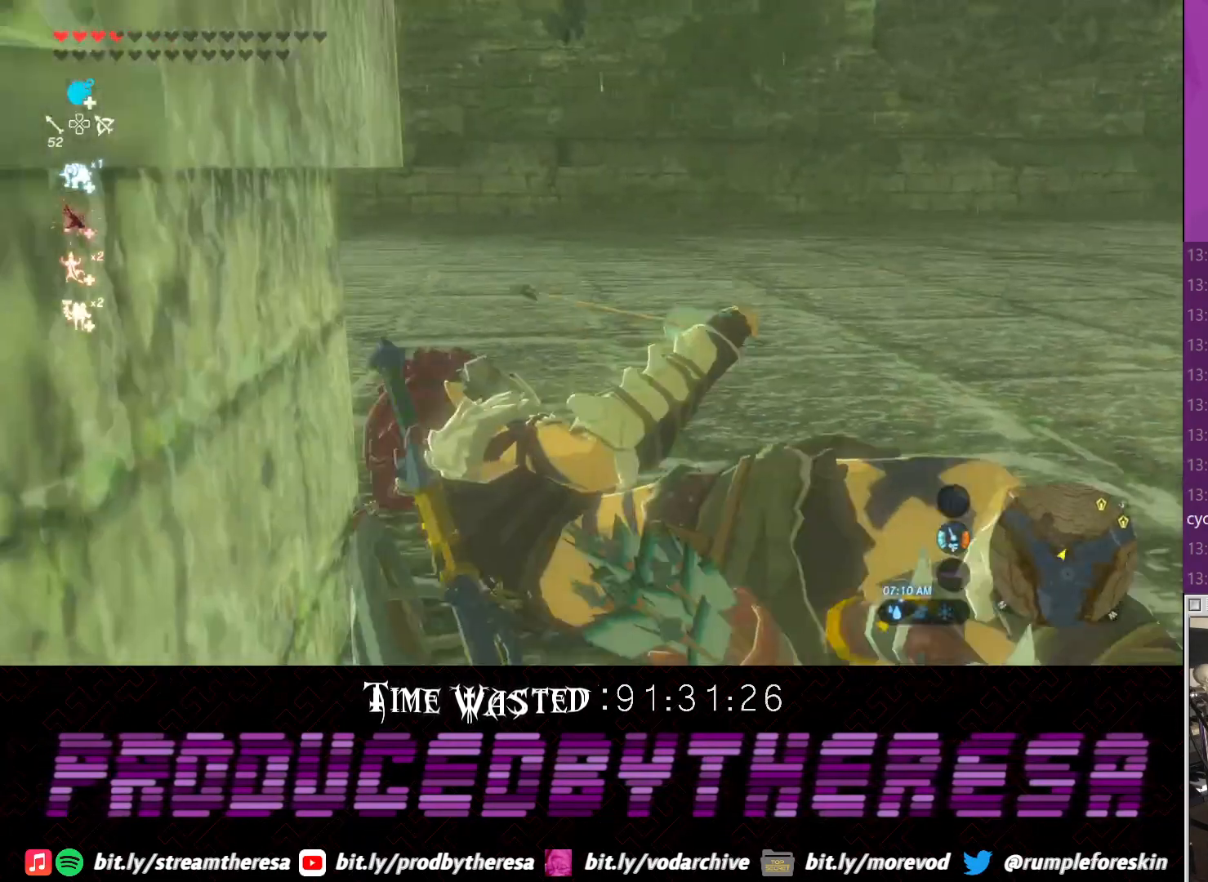
{"dt_ms": 500, "buttons": [], "left_stick": "up", "right_stick": "center", "events": [[67, "CROSS", "down"], [133, "CROSS", "up"], [217, "CROSS", "down"], [333, "CROSS", "up"]]}
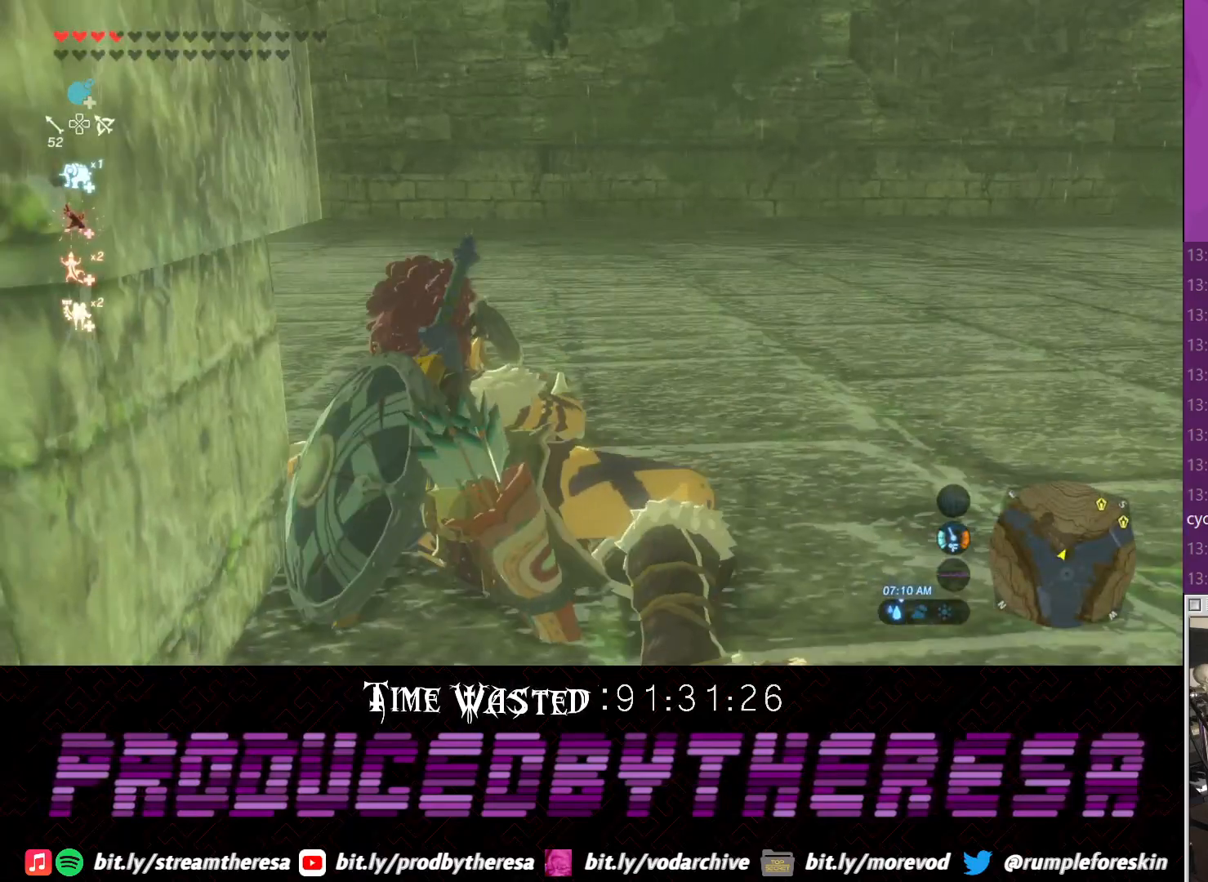
{"dt_ms": 500, "buttons": ["CROSS"], "left_stick": "up", "right_stick": "center", "events": [[283, "CROSS", "down"]]}
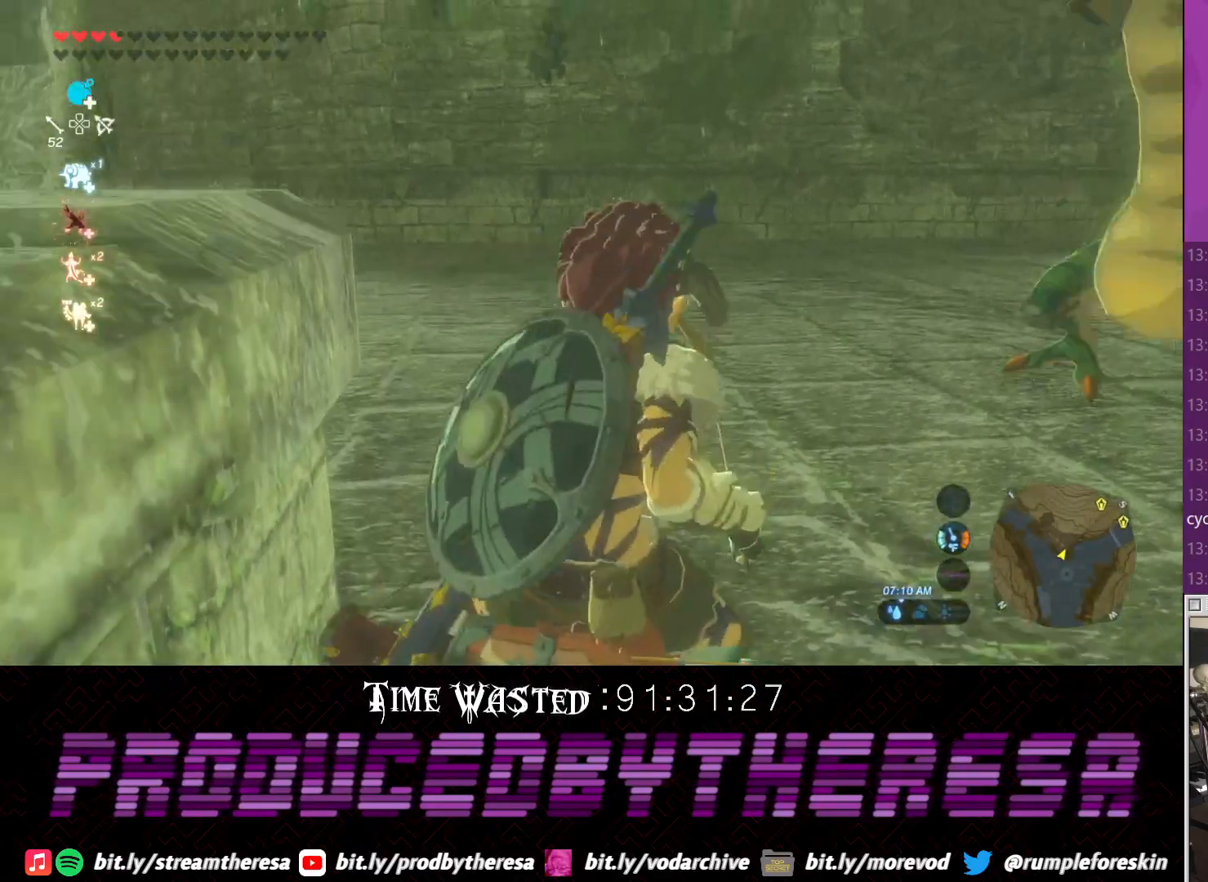
{"dt_ms": 500, "buttons": ["CROSS"], "left_stick": "up", "right_stick": "center", "events": []}
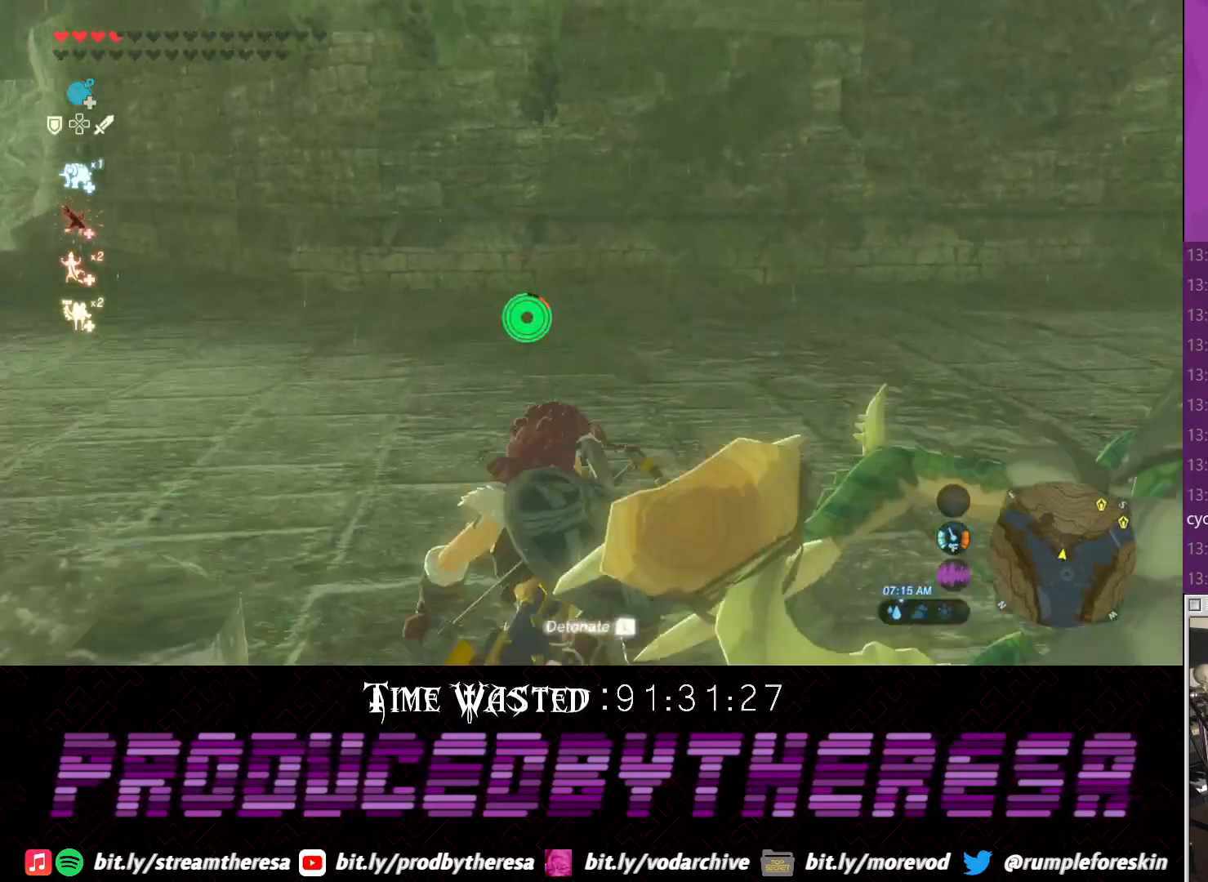
{"dt_ms": 500, "buttons": ["CROSS"], "left_stick": "up", "right_stick": "center", "events": []}
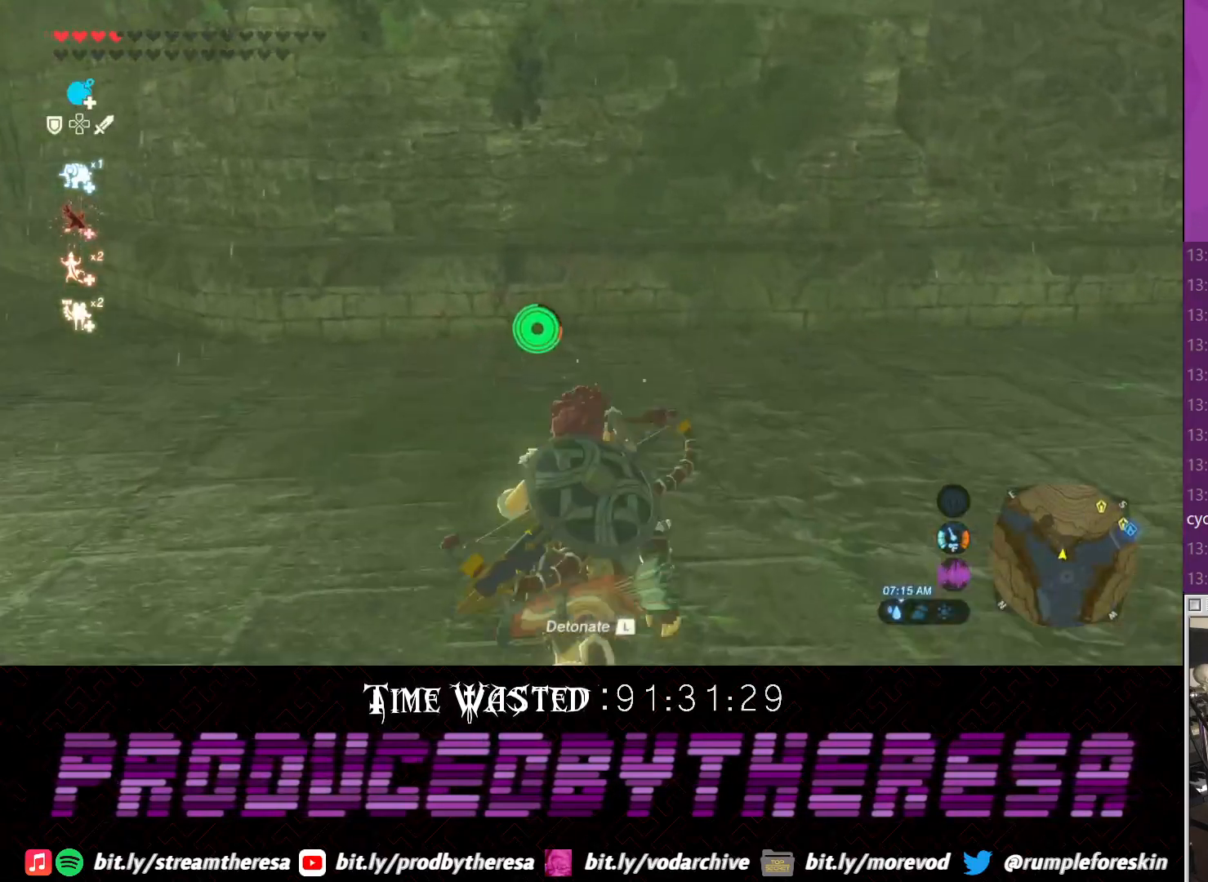
{"dt_ms": 500, "buttons": ["CROSS"], "left_stick": "up", "right_stick": "center", "events": []}